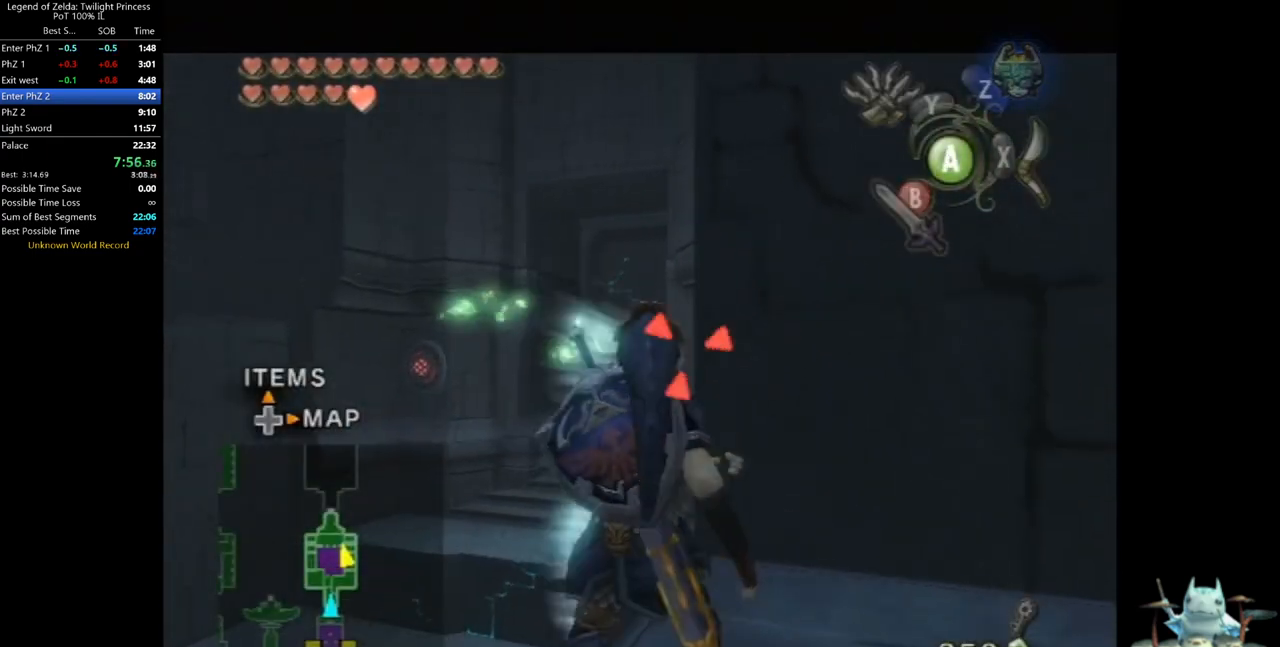
Gameplay with a controller (Nintendo layout); each line is a JSON object with the inputs held at the frame after it. "events" lists button and stick changes between this image and that frame as [ms after this image, input, new state], when the widget could be followed in between. Not read: L3 R3.
{"buttons": [], "left_stick": "center", "right_stick": "center", "events": [[33, "B", "down"], [100, "B", "up"], [200, "B", "down"], [233, "B", "up"], [333, "B", "down"], [400, "B", "up"], [433, "B", "down"], [500, "B", "up"]]}
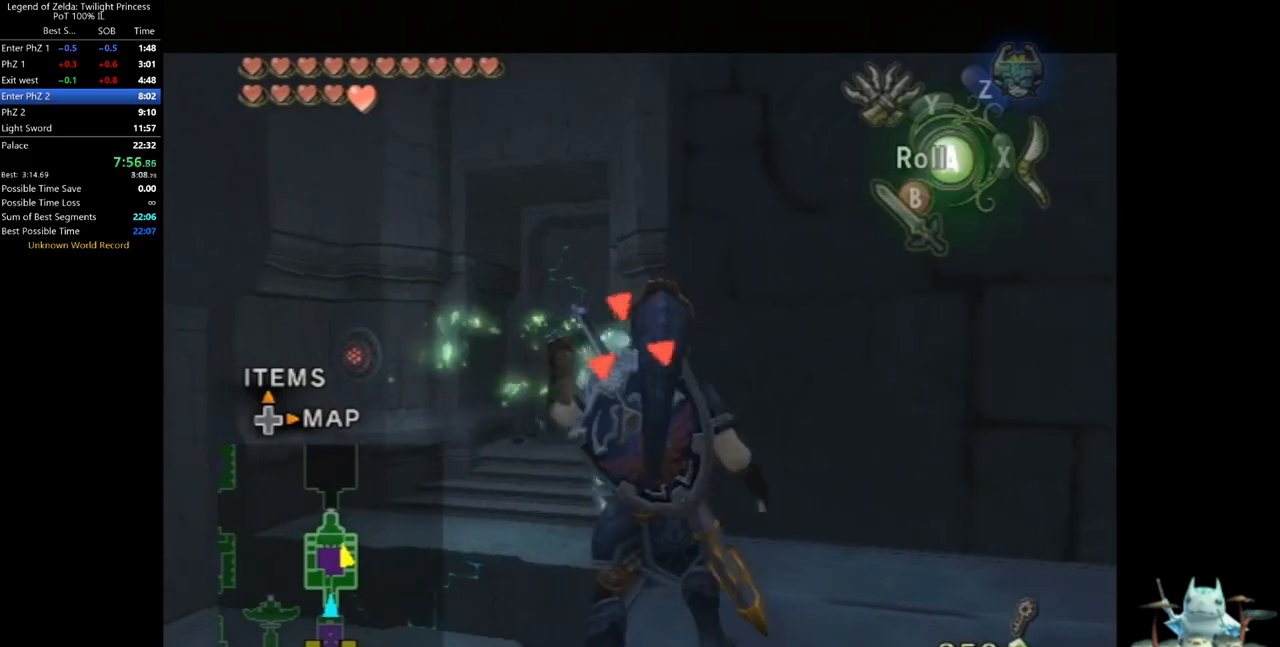
{"buttons": [], "left_stick": "center", "right_stick": "center", "events": []}
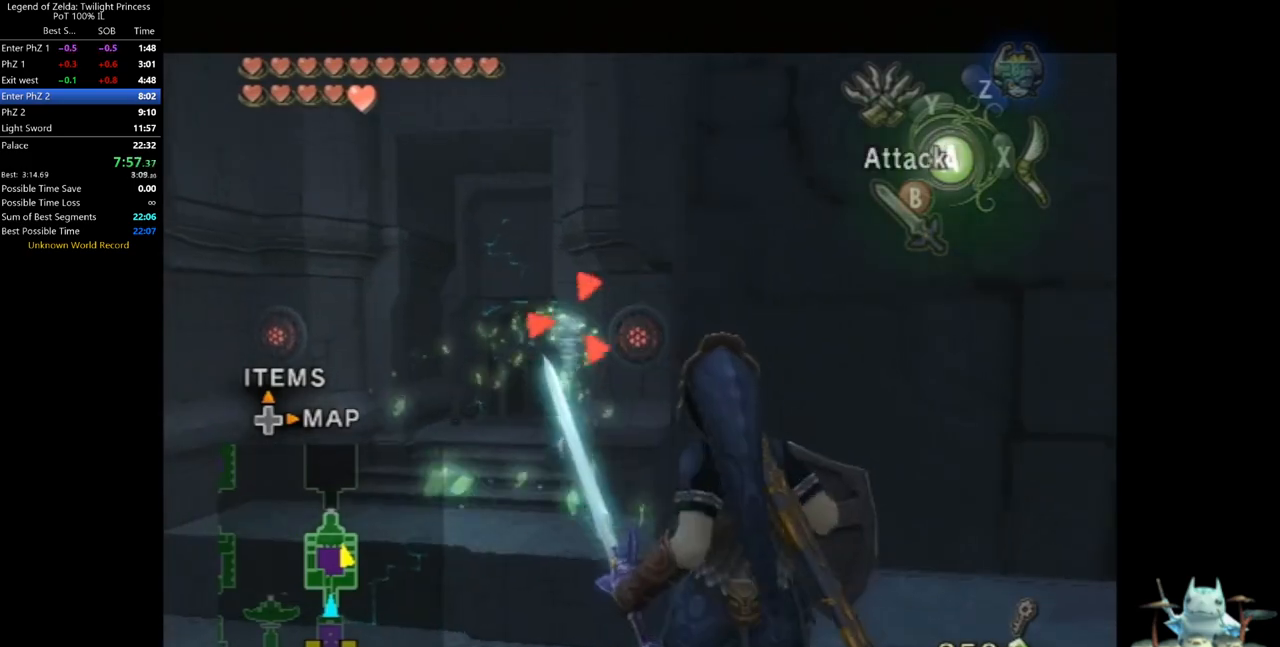
{"buttons": ["A"], "left_stick": "center", "right_stick": "center", "events": [[500, "A", "down"]]}
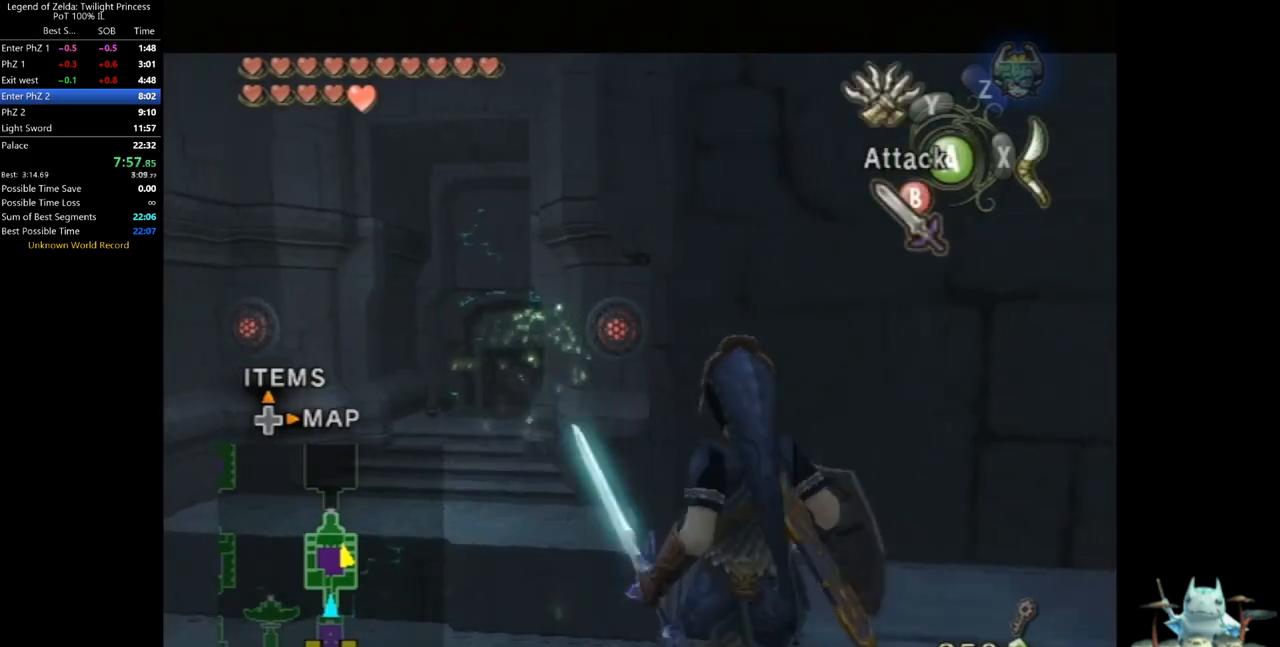
{"buttons": [], "left_stick": "center", "right_stick": "center", "events": [[67, "A", "up"], [167, "L1", "down"], [300, "L1", "up"]]}
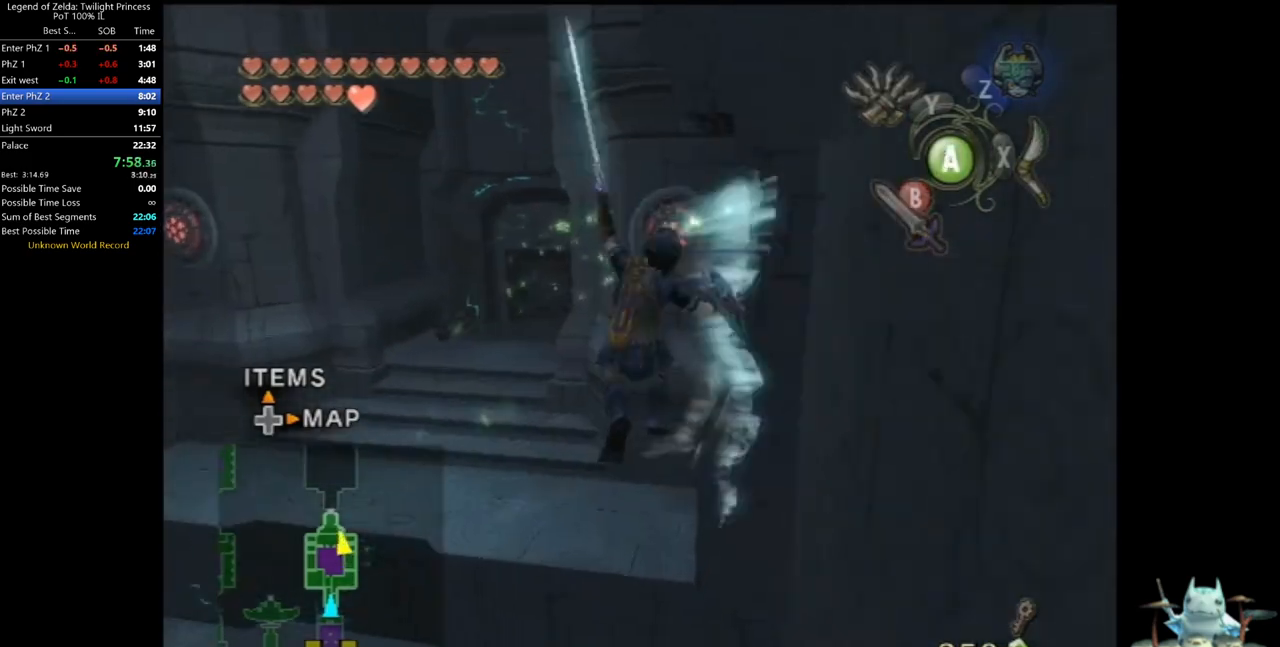
{"buttons": [], "left_stick": "up-left", "right_stick": "center", "events": [[433, "left_stick", "up-left"]]}
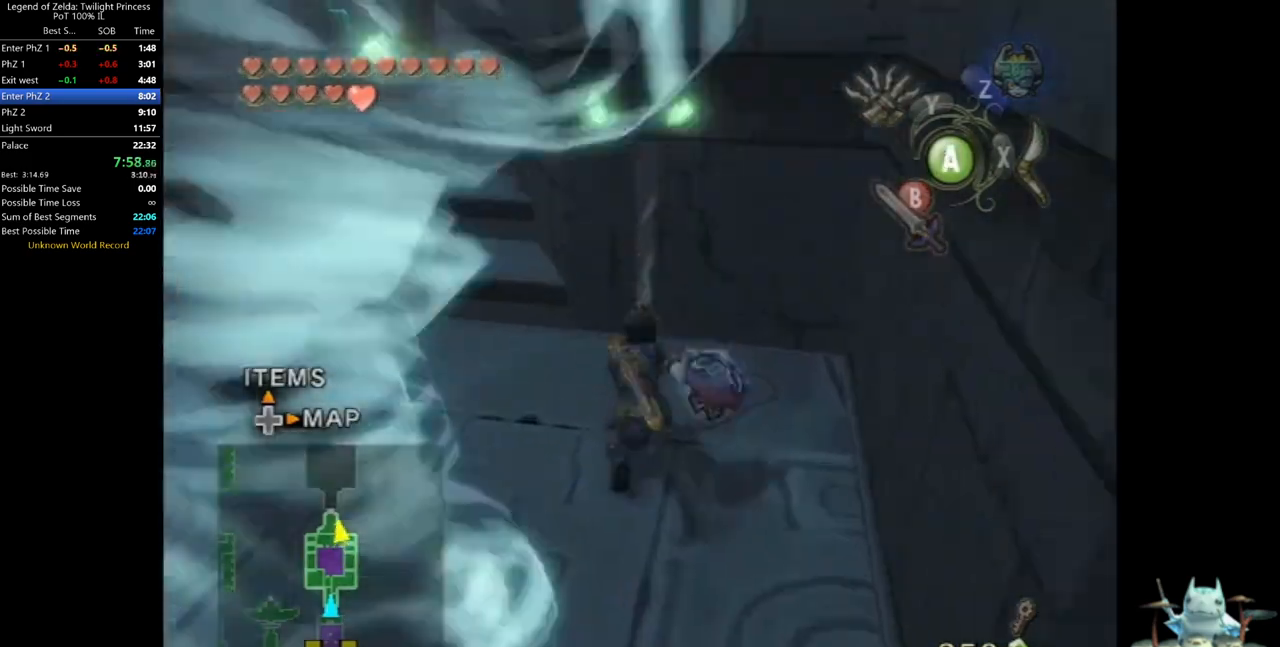
{"buttons": [], "left_stick": "up-left", "right_stick": "center", "events": [[200, "A", "down"], [267, "A", "up"], [333, "A", "down"], [367, "A", "up"]]}
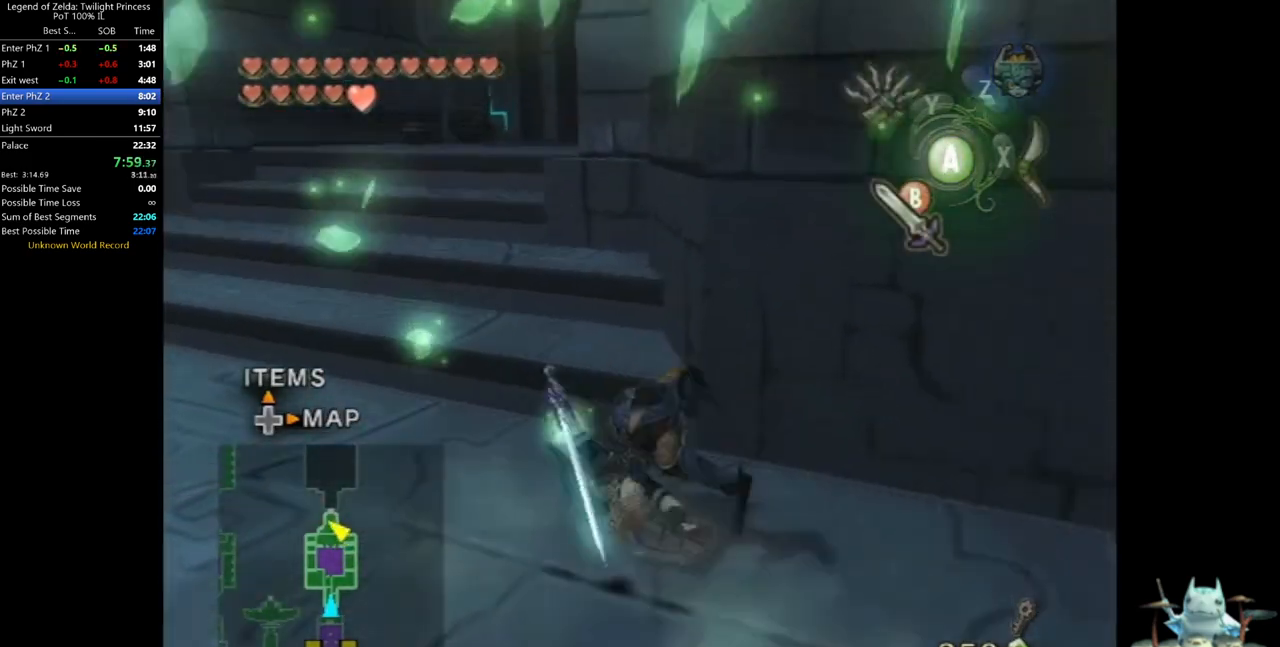
{"buttons": [], "left_stick": "up", "right_stick": "center", "events": [[367, "left_stick", "up"], [433, "A", "down"], [500, "A", "up"]]}
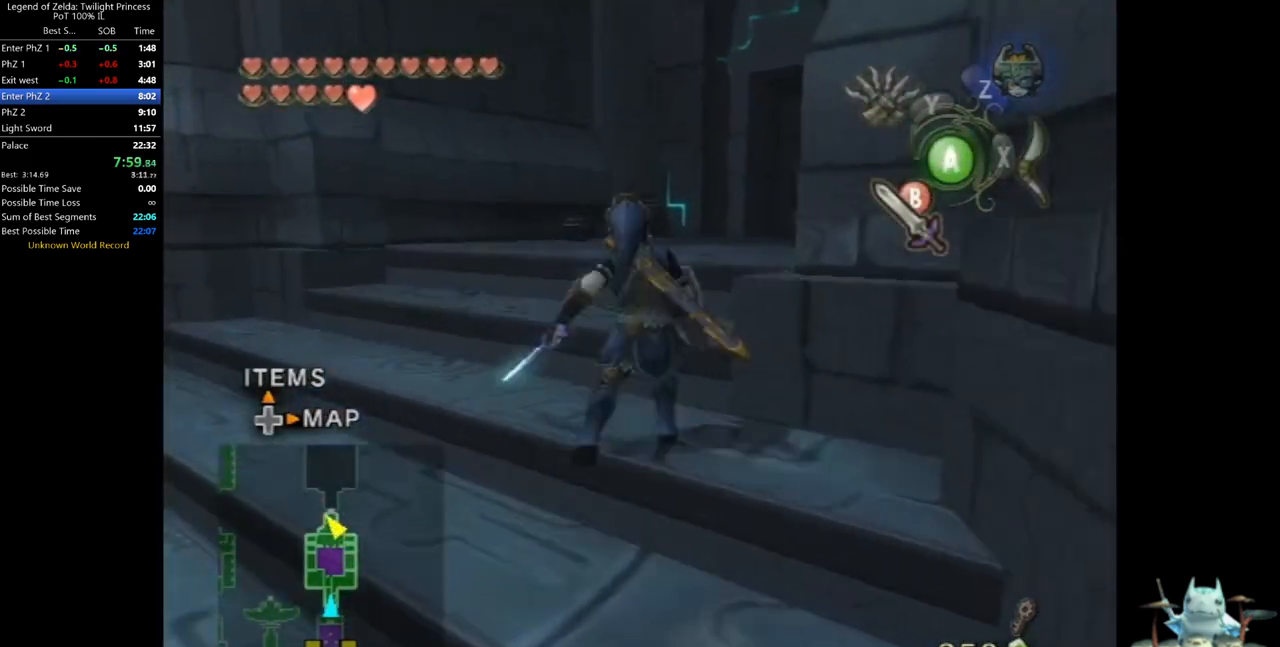
{"buttons": [], "left_stick": "up", "right_stick": "center", "events": [[100, "right_stick", "left"], [300, "right_stick", "center"]]}
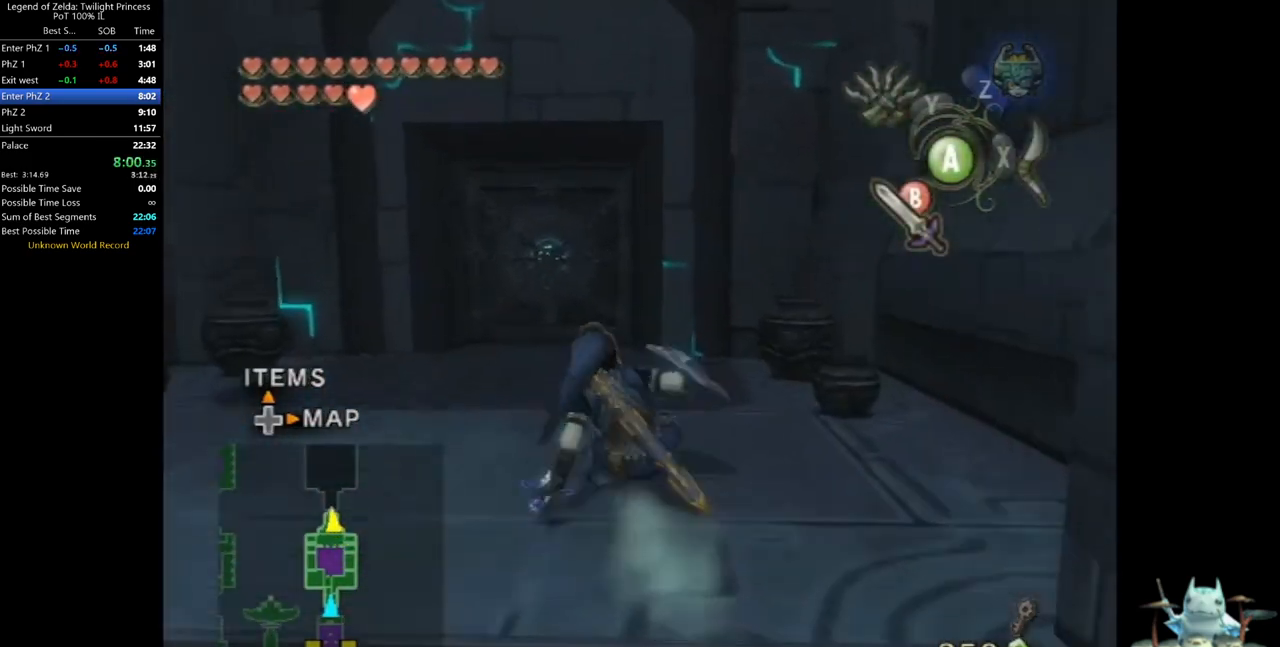
{"buttons": [], "left_stick": "up", "right_stick": "center", "events": [[133, "A", "down"], [167, "A", "up"]]}
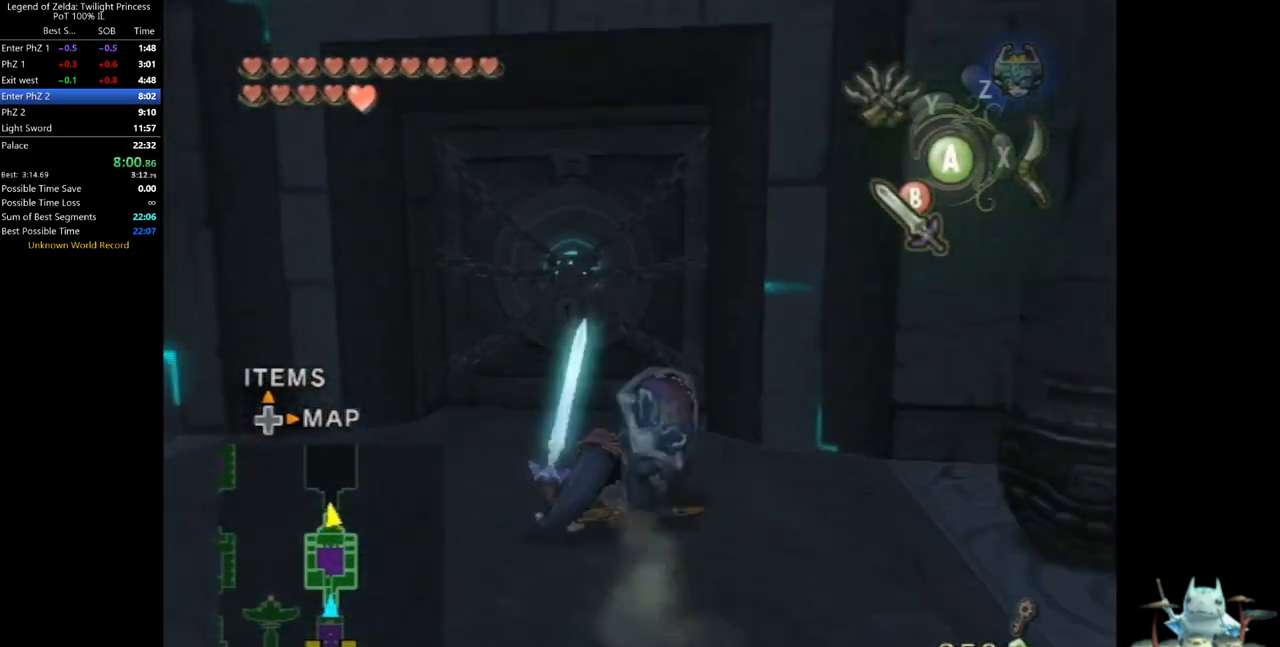
{"buttons": ["A"], "left_stick": "center", "right_stick": "center", "events": [[300, "left_stick", "center"], [333, "A", "down"], [367, "A", "up"], [400, "A", "down"], [467, "A", "up"], [500, "A", "down"]]}
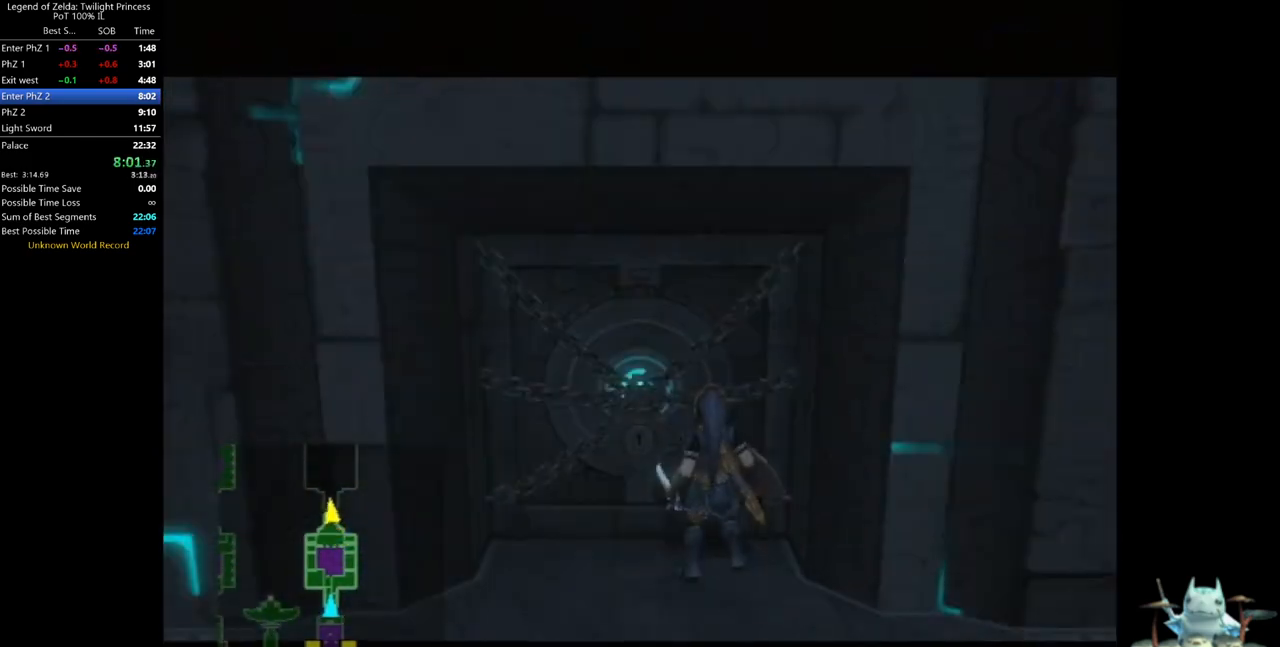
{"buttons": ["A"], "left_stick": "center", "right_stick": "center", "events": []}
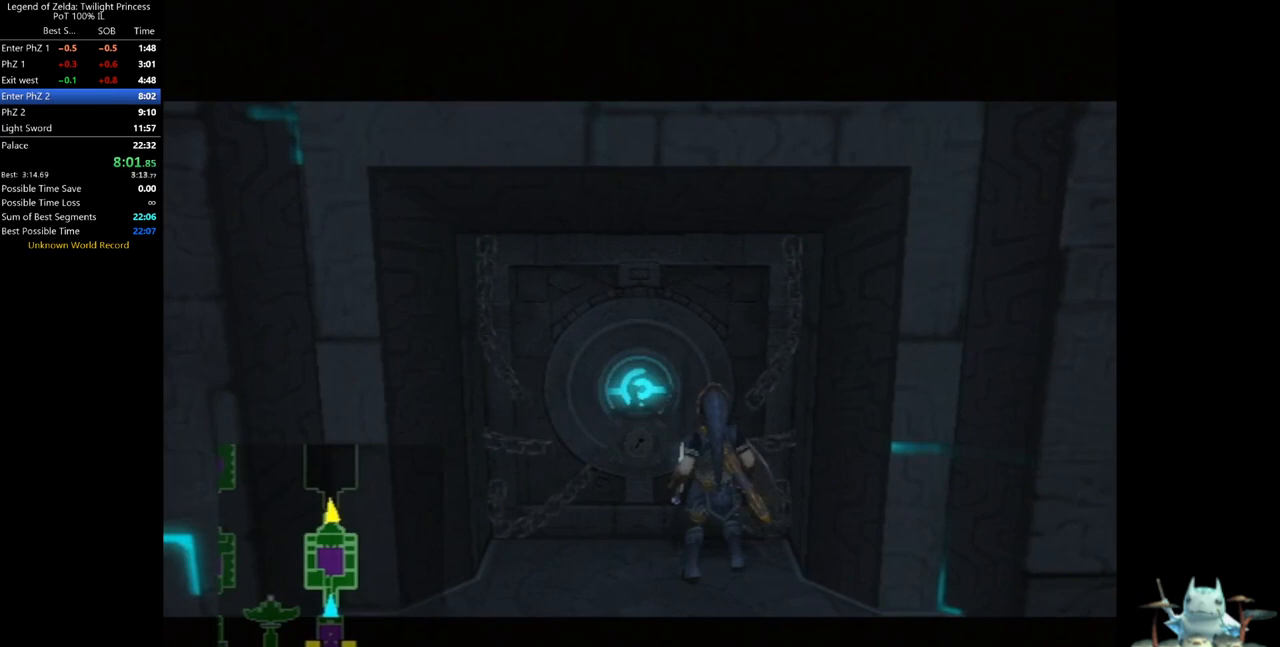
{"buttons": [], "left_stick": "center", "right_stick": "center", "events": [[200, "A", "up"]]}